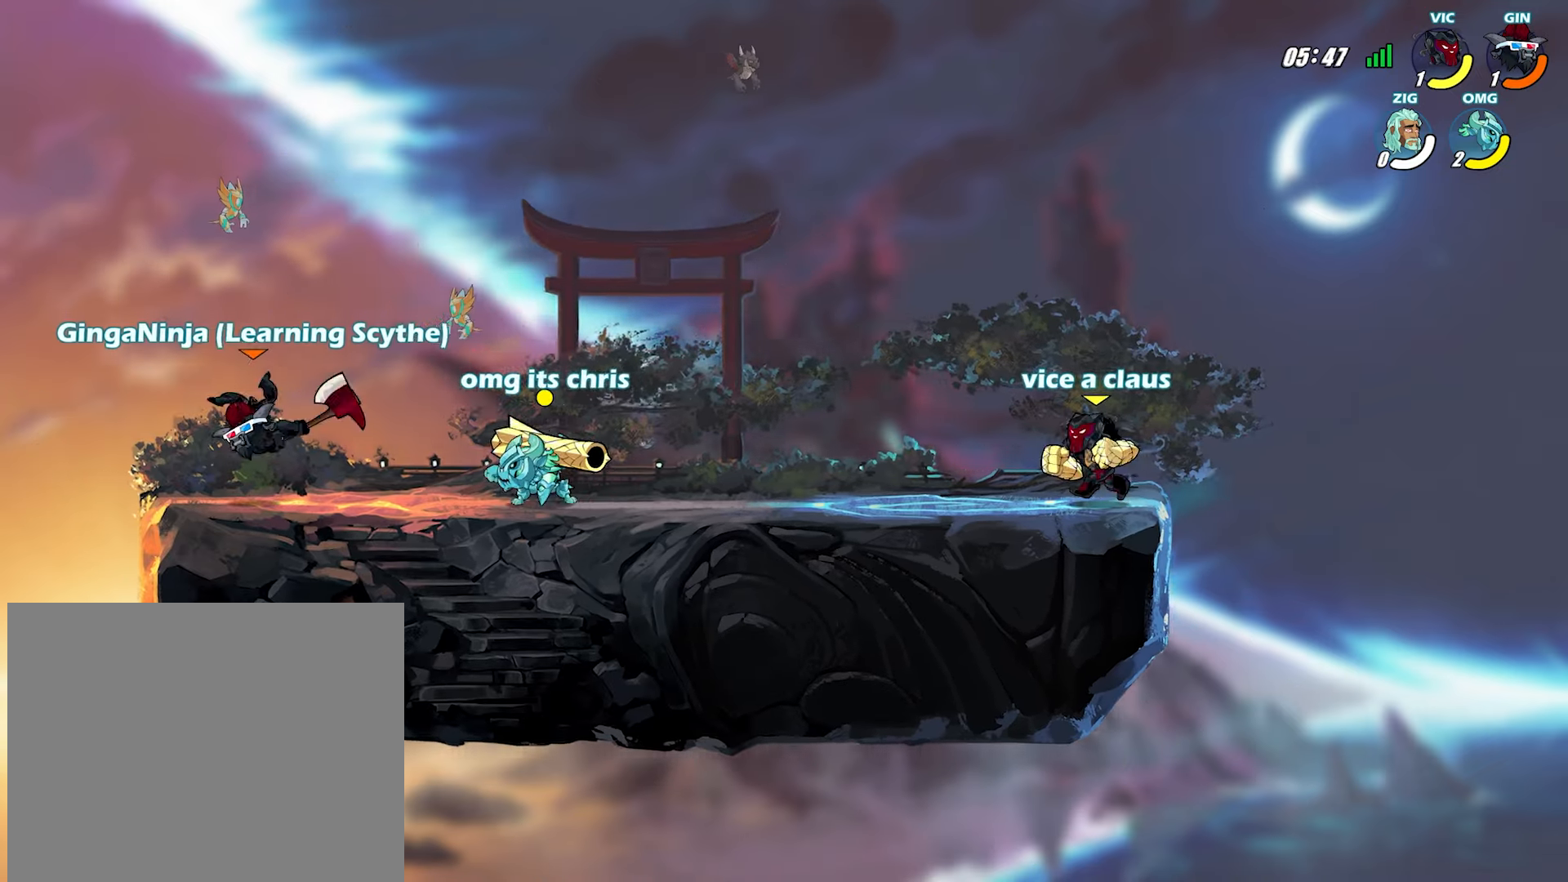
Gameplay with a controller (PlayStation layout); each line is a JSON object with the inputs held at the frame after it. "events" lists button and stick changes between this image and that frame as [ms after this image, input, new state], when the widget could be followed in between. Not read: TOUCHPAD.
{"buttons": [], "left_stick": "left", "right_stick": "center"}
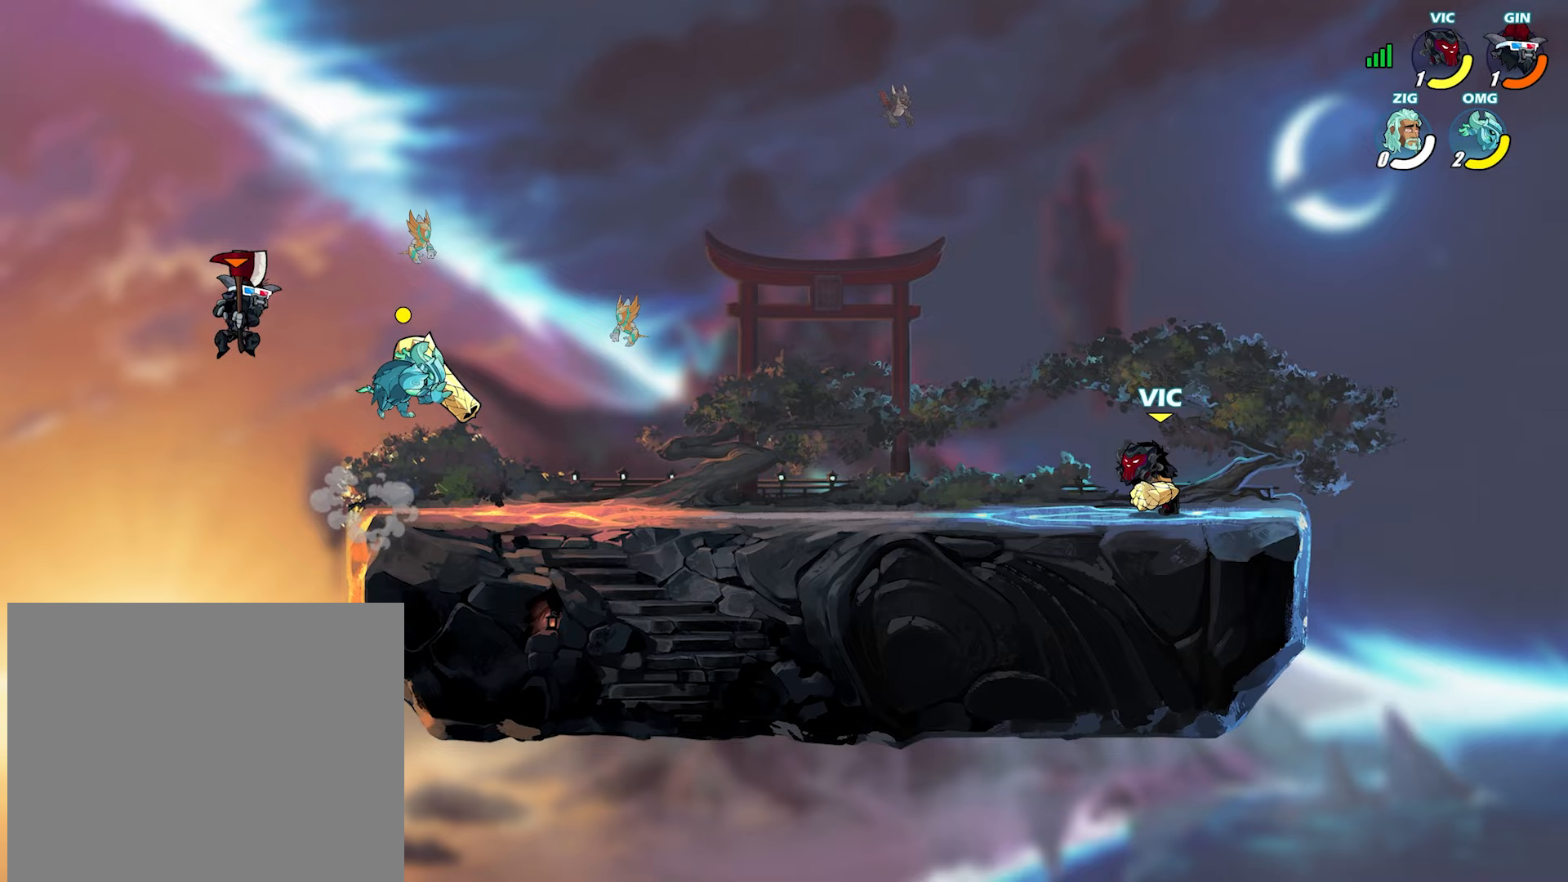
{"buttons": [], "left_stick": "up-right", "right_stick": "center", "events": [[83, "left_stick", "center"], [267, "left_stick", "right"], [333, "left_stick", "down-left"], [467, "left_stick", "up-right"]]}
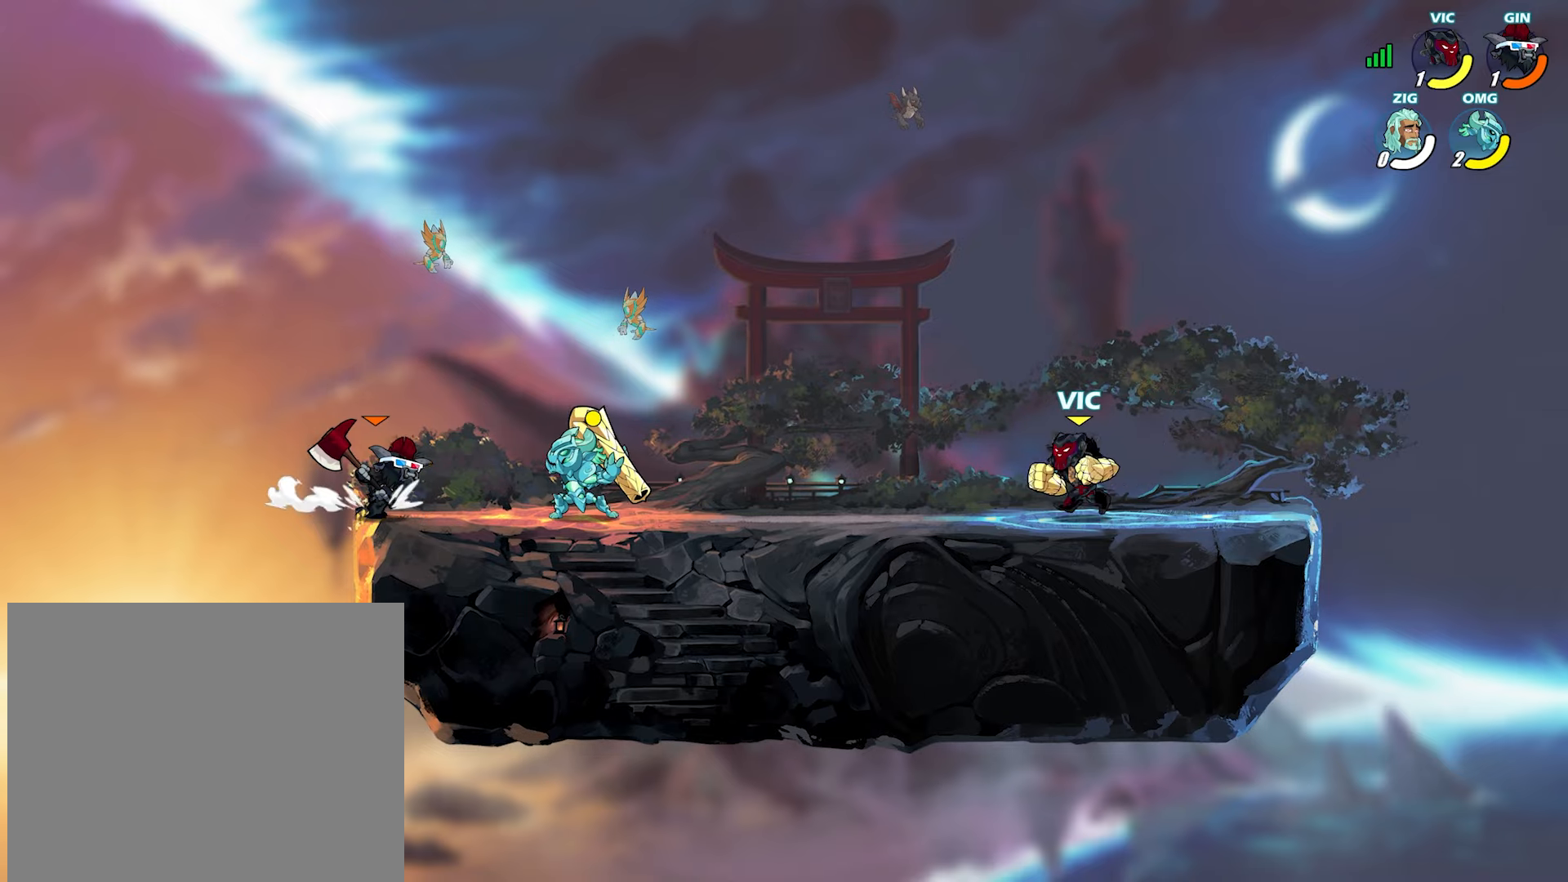
{"buttons": [], "left_stick": "down", "right_stick": "center", "events": [[83, "left_stick", "left"], [150, "left_stick", "up-left"], [200, "CROSS", "down"], [317, "CROSS", "up"], [400, "left_stick", "down"]]}
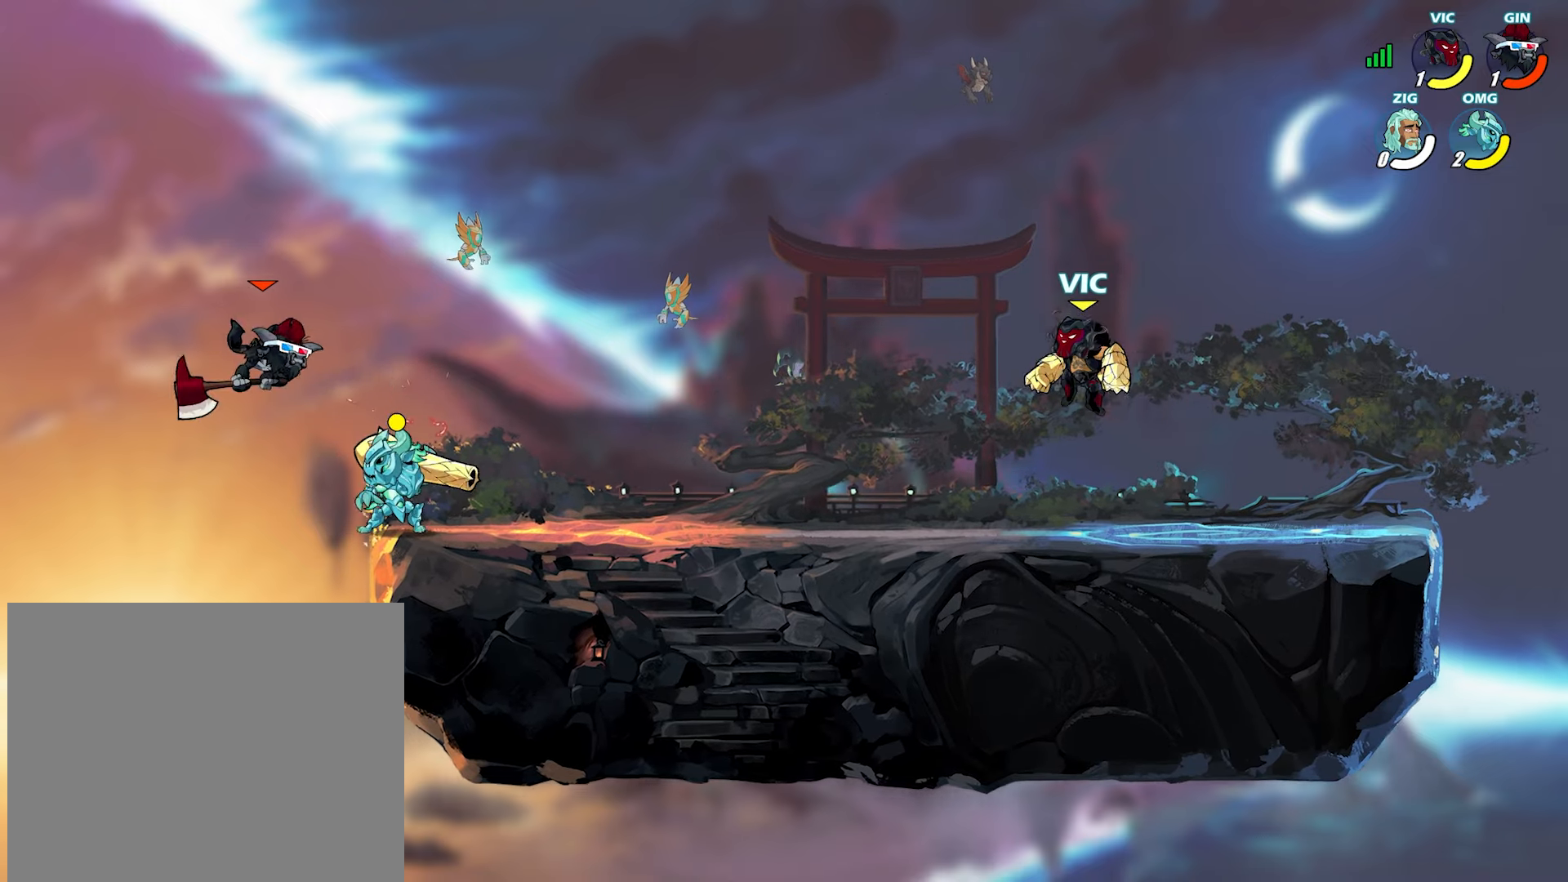
{"buttons": [], "left_stick": "down-left", "right_stick": "center", "events": [[100, "left_stick", "left"], [250, "L2", "down"], [317, "CROSS", "down"], [317, "left_stick", "down-left"], [350, "L2", "up"], [383, "CROSS", "up"]]}
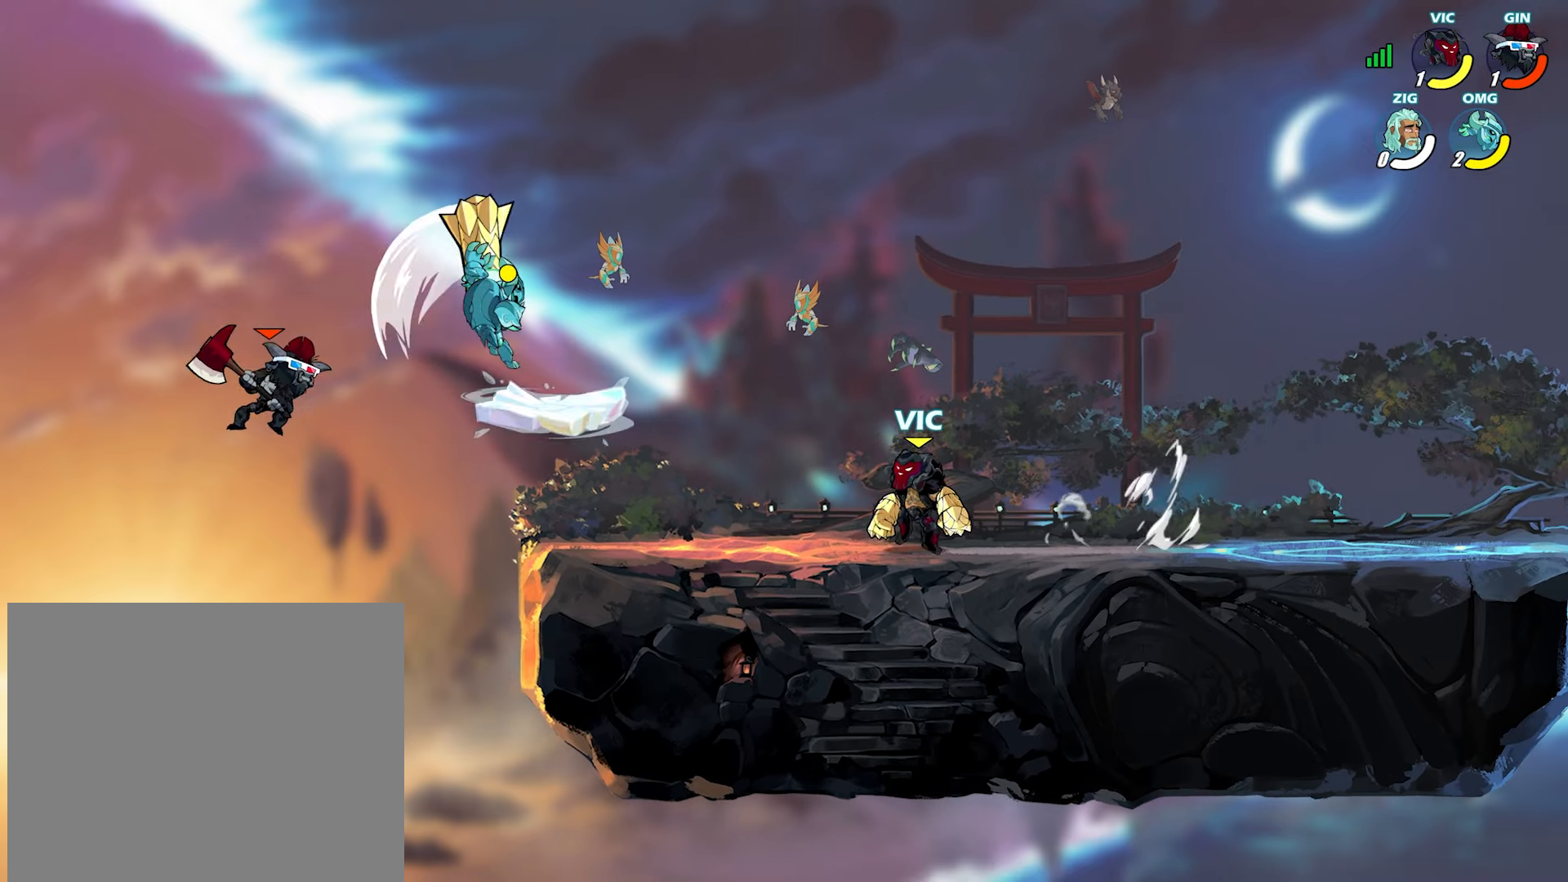
{"buttons": [], "left_stick": "right", "right_stick": "center", "events": [[33, "left_stick", "left"], [267, "left_stick", "up-right"], [400, "left_stick", "right"]]}
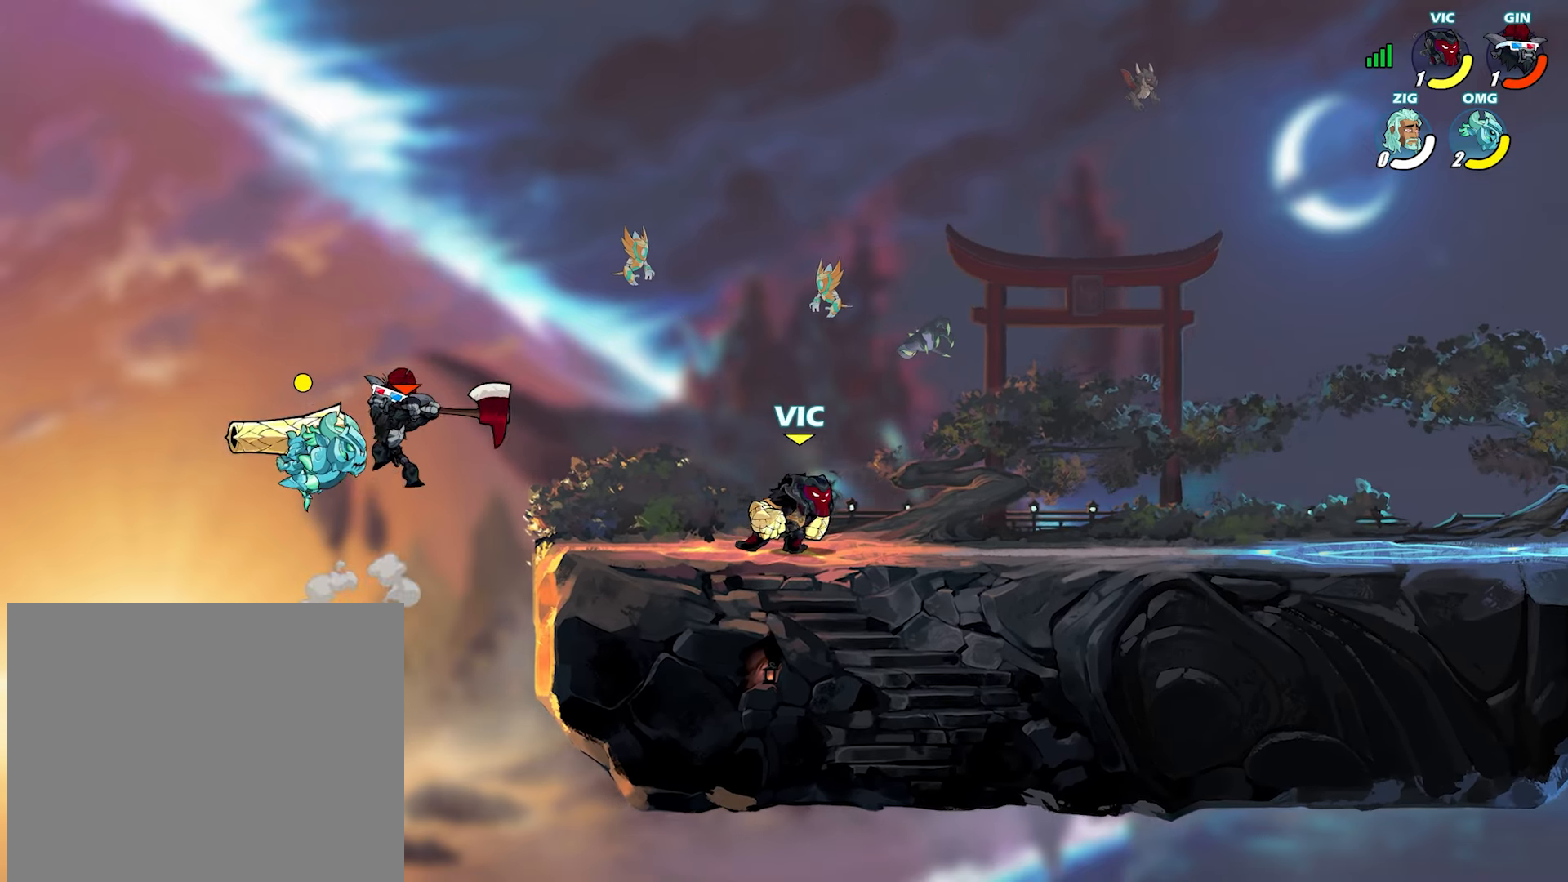
{"buttons": [], "left_stick": "left", "right_stick": "center", "events": [[83, "left_stick", "down-left"], [250, "left_stick", "right"], [400, "left_stick", "left"], [433, "SQUARE", "down"], [500, "SQUARE", "up"]]}
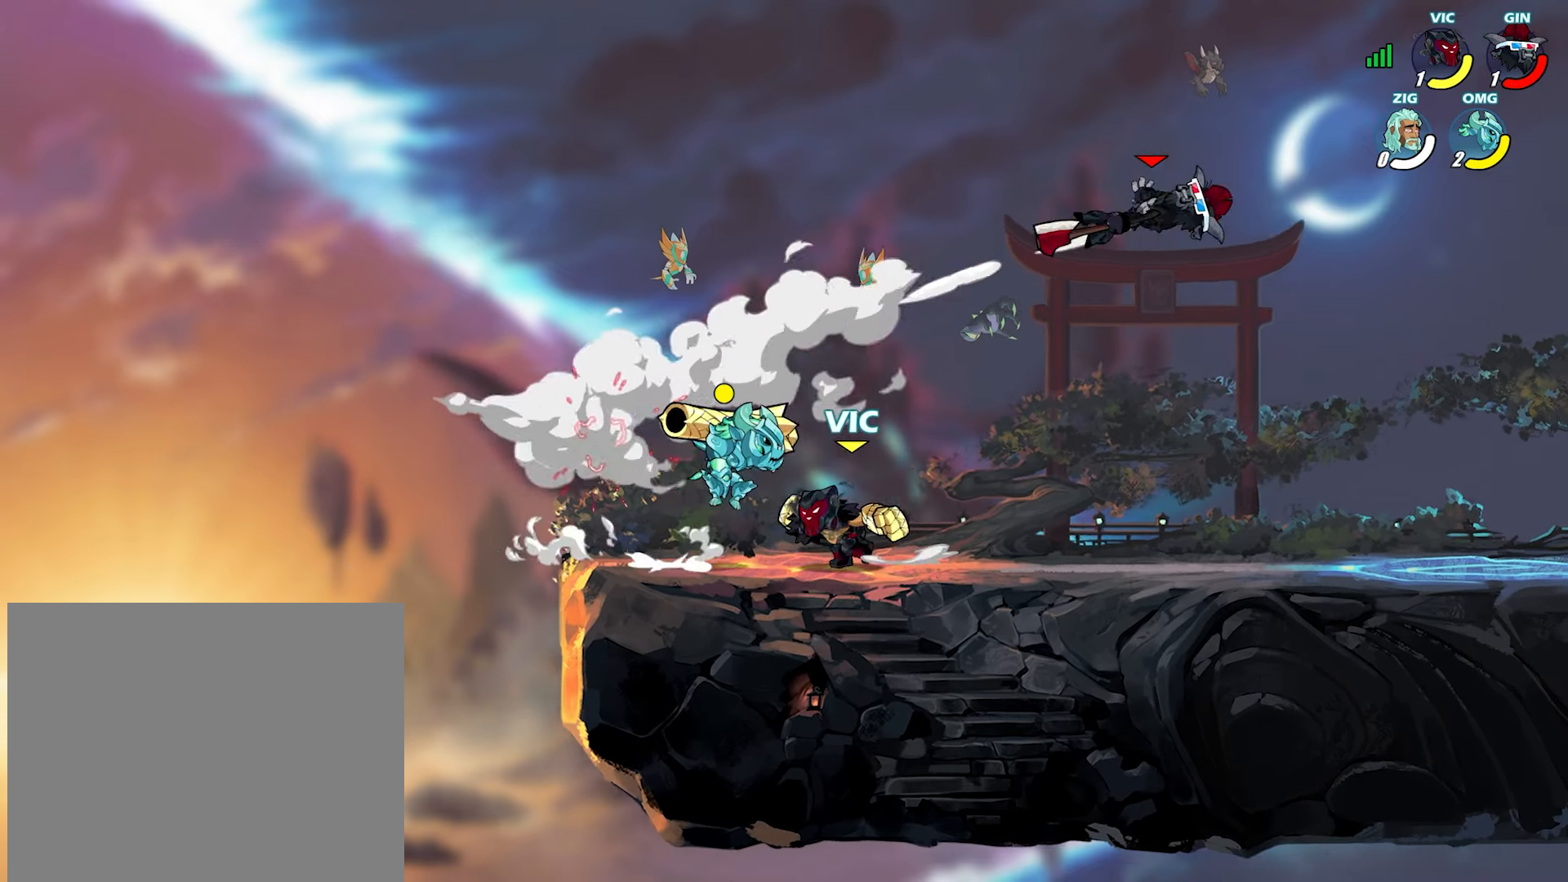
{"buttons": [], "left_stick": "down-left", "right_stick": "center", "events": [[67, "SQUARE", "down"], [100, "left_stick", "center"], [150, "SQUARE", "up"], [450, "left_stick", "down-left"]]}
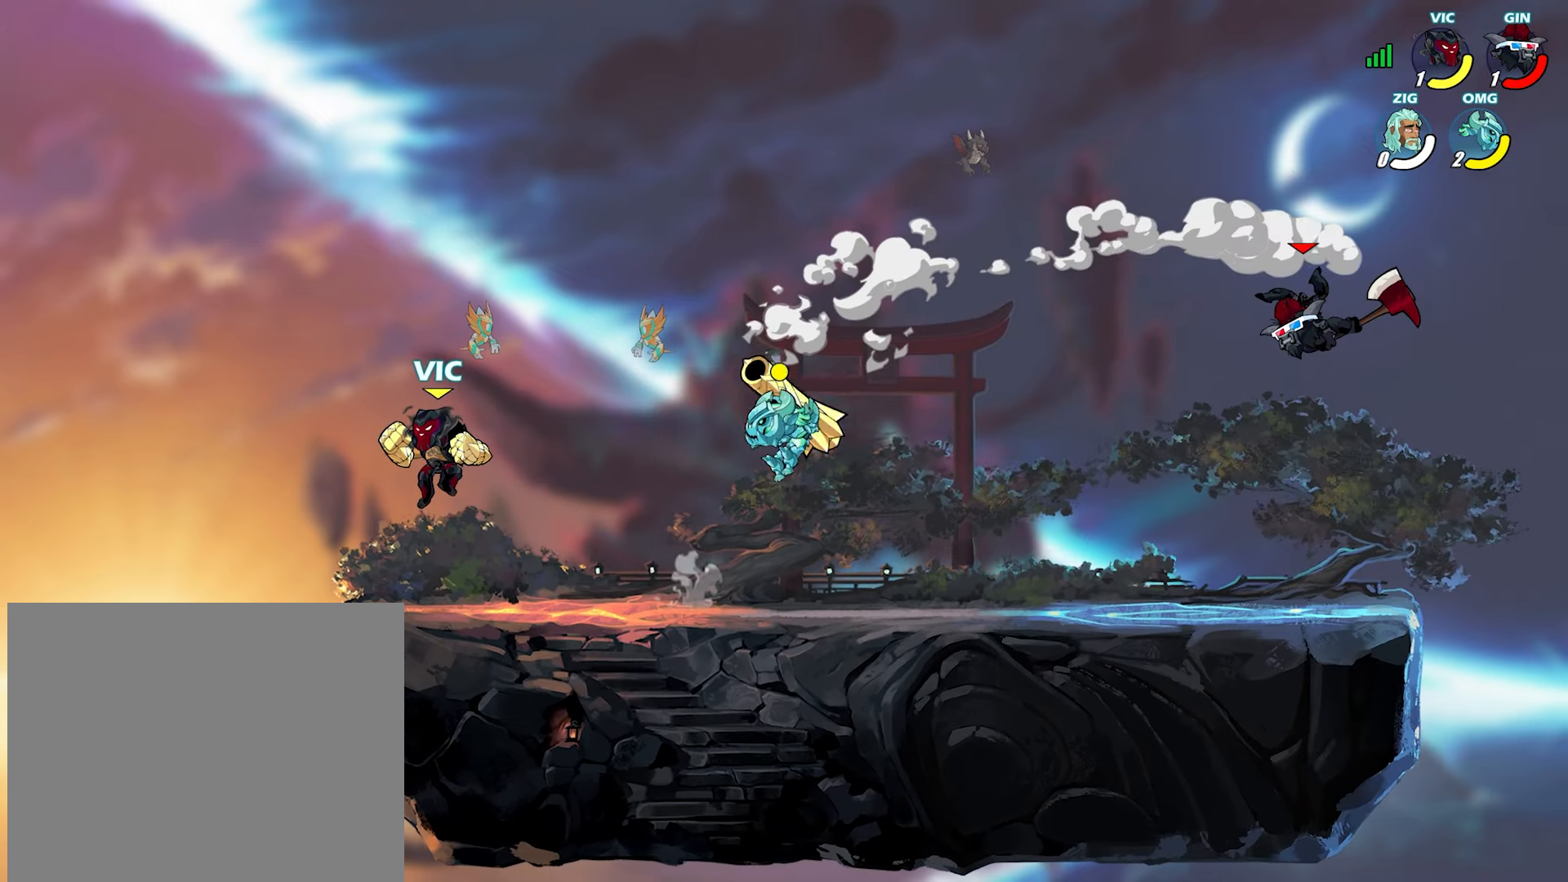
{"buttons": [], "left_stick": "up-right", "right_stick": "center", "events": [[83, "left_stick", "down"], [217, "left_stick", "down-left"], [400, "left_stick", "up-right"]]}
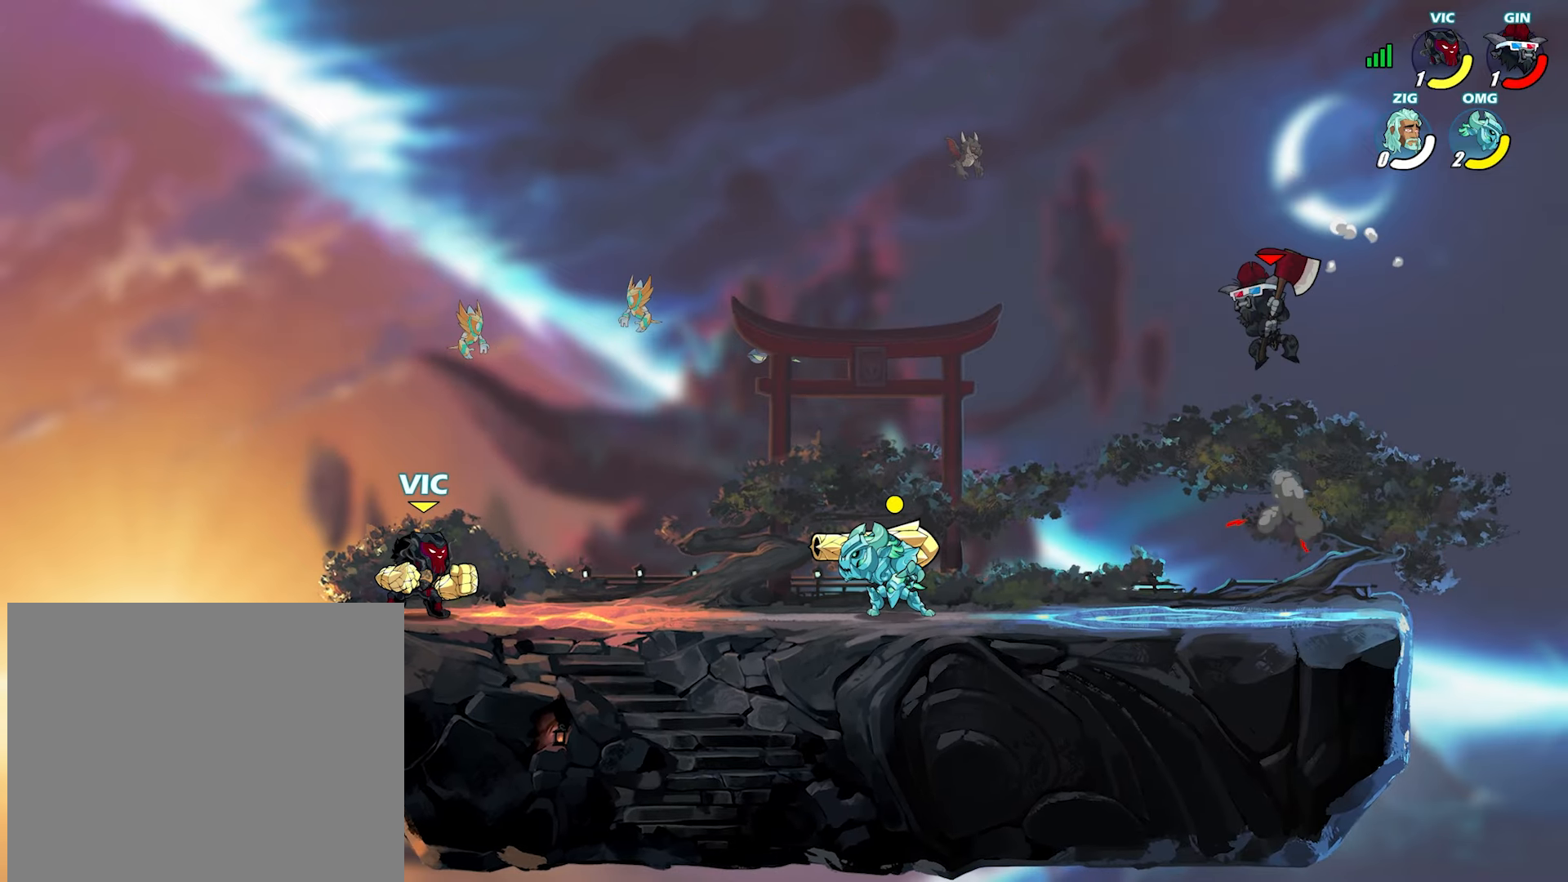
{"buttons": [], "left_stick": "right", "right_stick": "center", "events": [[117, "L2", "down"], [217, "L2", "up"], [233, "left_stick", "right"], [267, "R1", "down"], [333, "R1", "up"]]}
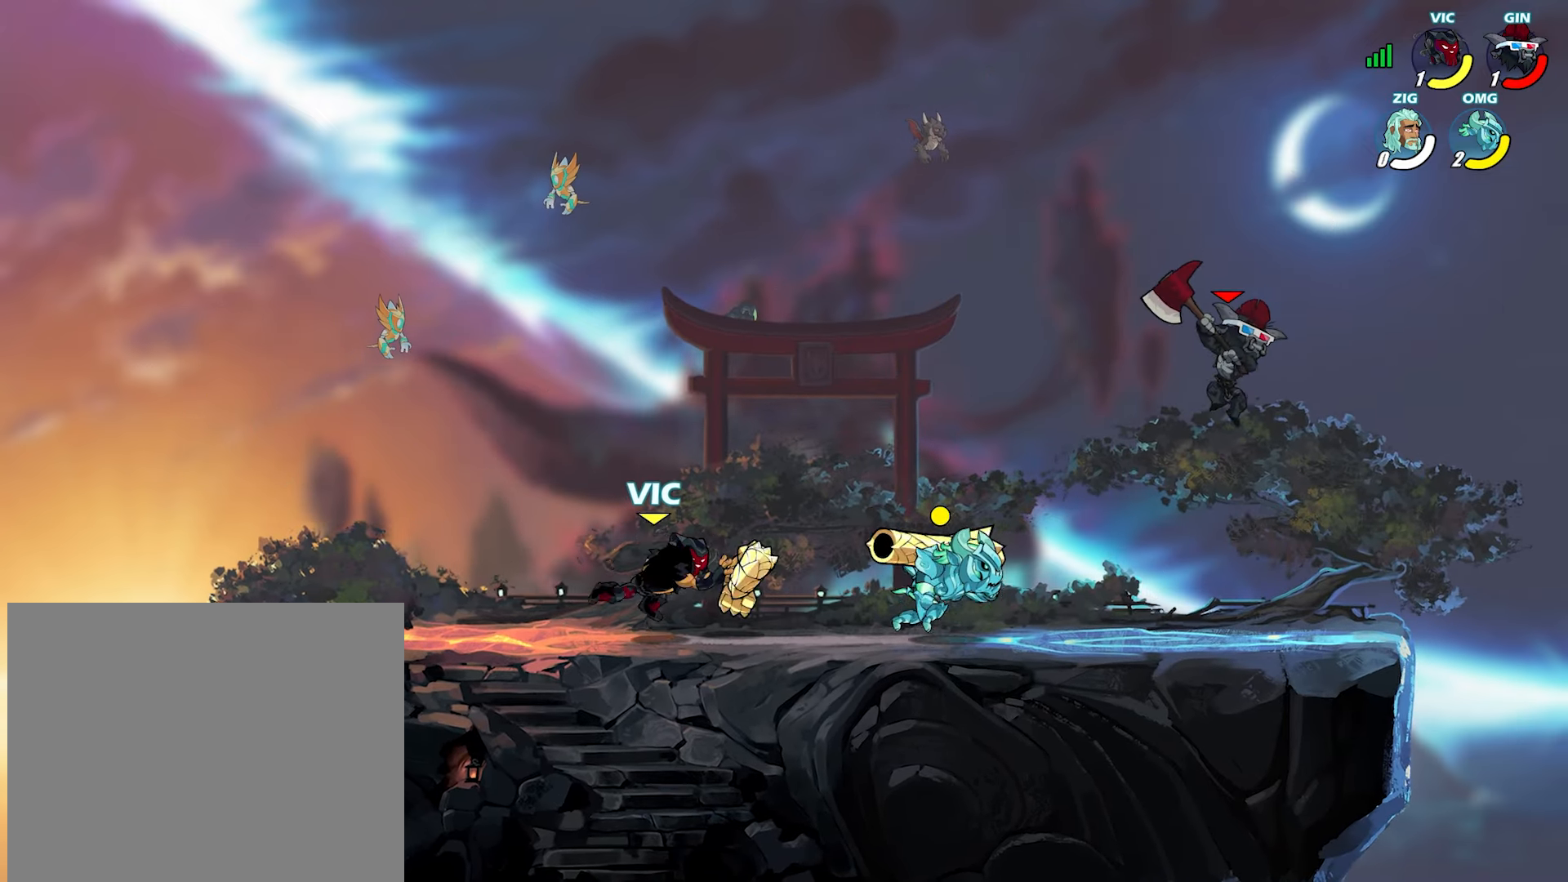
{"buttons": [], "left_stick": "right", "right_stick": "center", "events": [[217, "left_stick", "center"], [267, "left_stick", "right"]]}
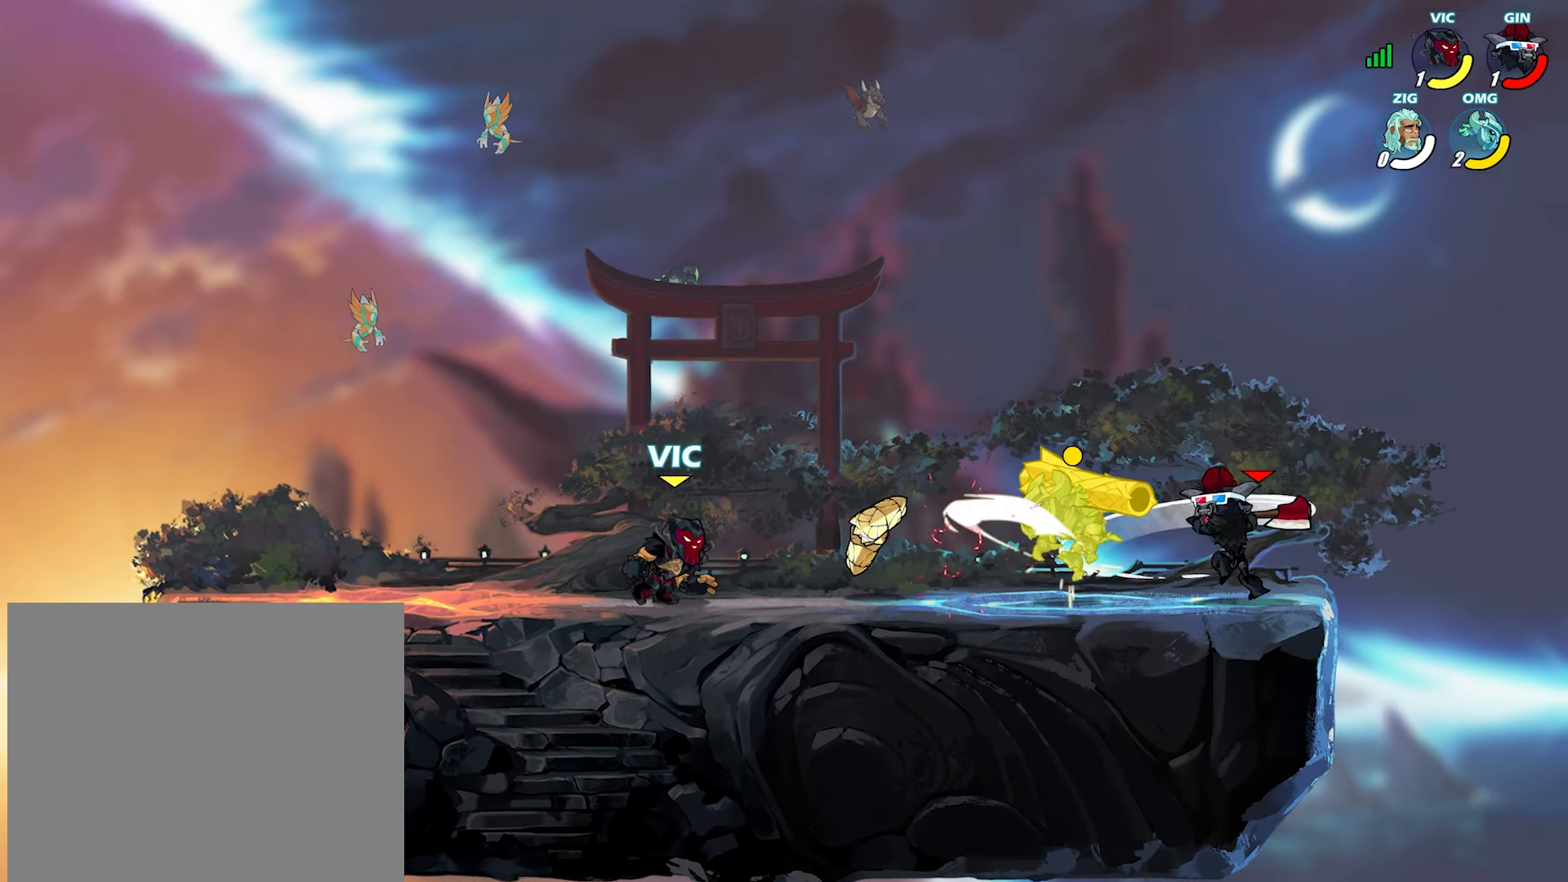
{"buttons": [], "left_stick": "center", "right_stick": "center", "events": [[83, "left_stick", "left"], [367, "left_stick", "up-right"], [483, "left_stick", "center"]]}
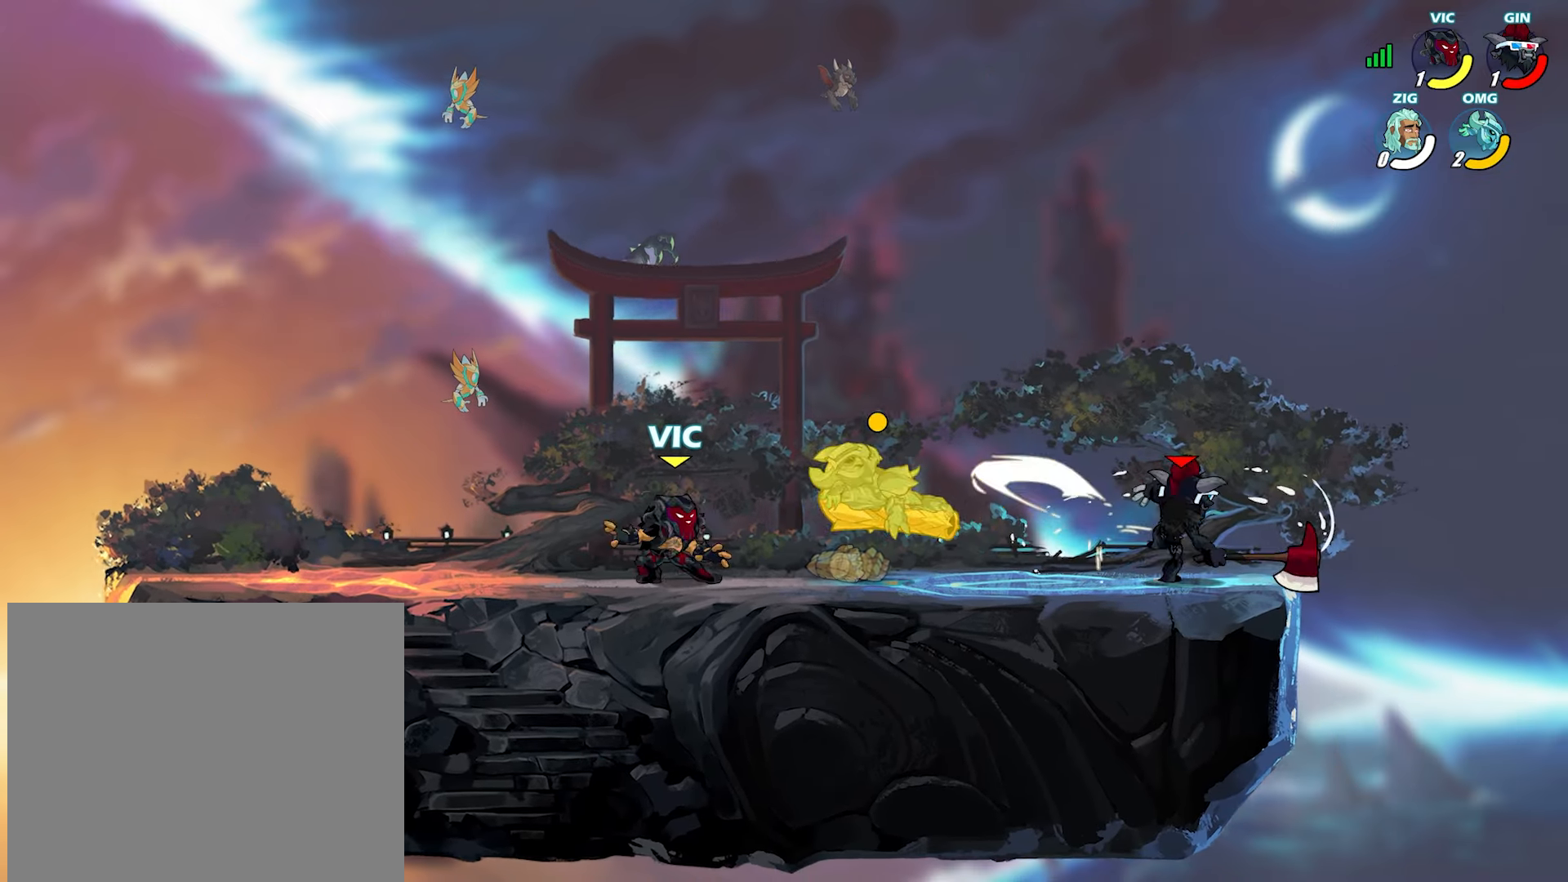
{"buttons": ["SQUARE"], "left_stick": "center", "right_stick": "center", "events": [[17, "SQUARE", "down"], [100, "SQUARE", "up"], [150, "SQUARE", "down"], [233, "SQUARE", "up"], [300, "SQUARE", "down"], [383, "SQUARE", "up"], [433, "SQUARE", "down"]]}
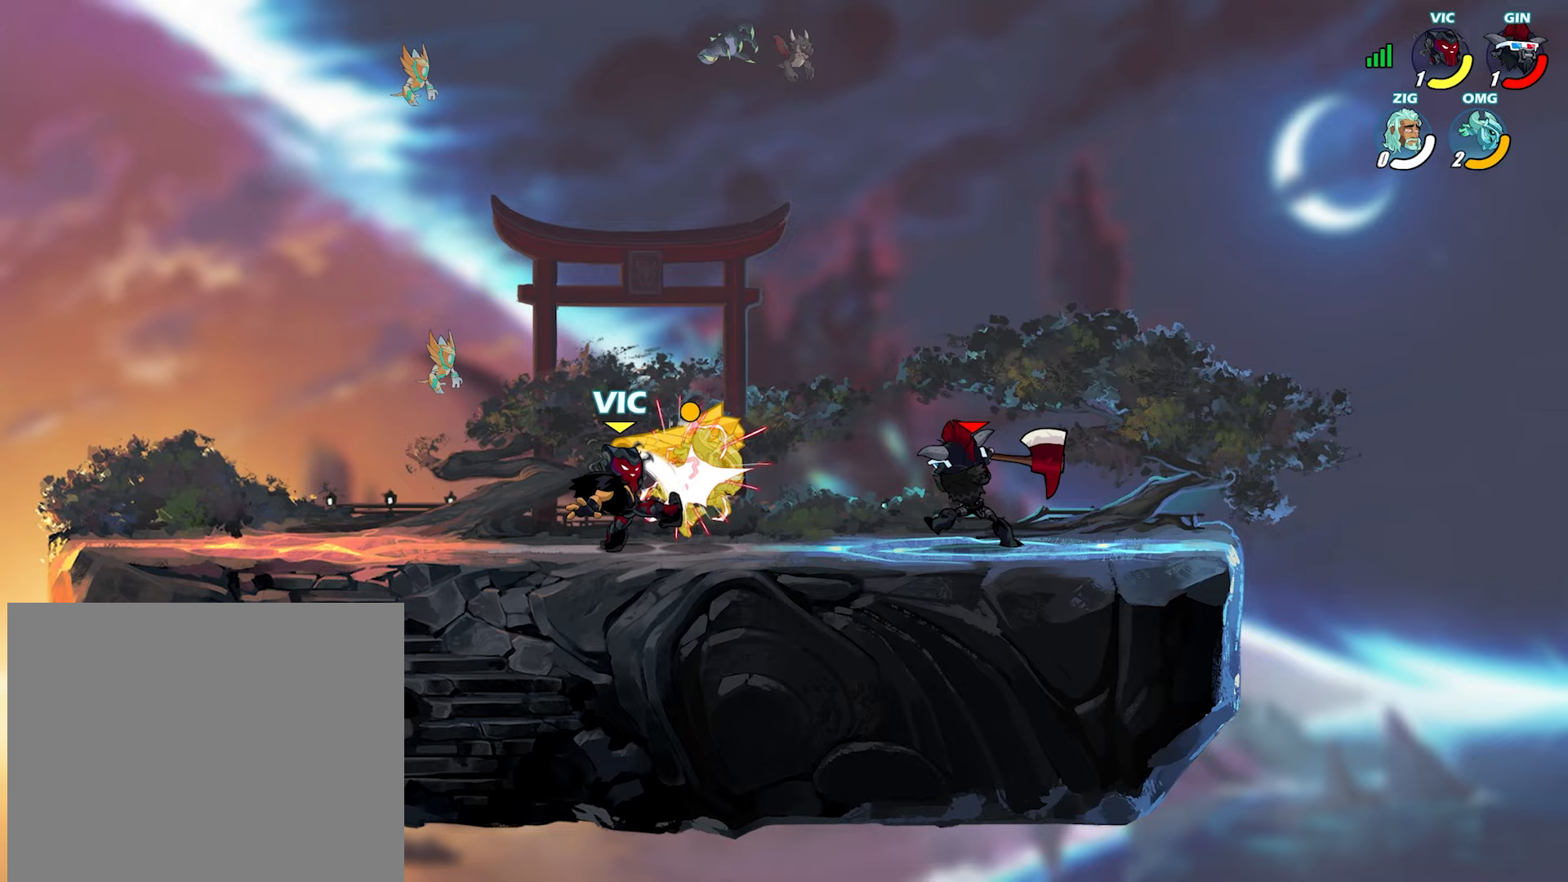
{"buttons": [], "left_stick": "left", "right_stick": "center", "events": [[33, "SQUARE", "up"], [383, "left_stick", "left"]]}
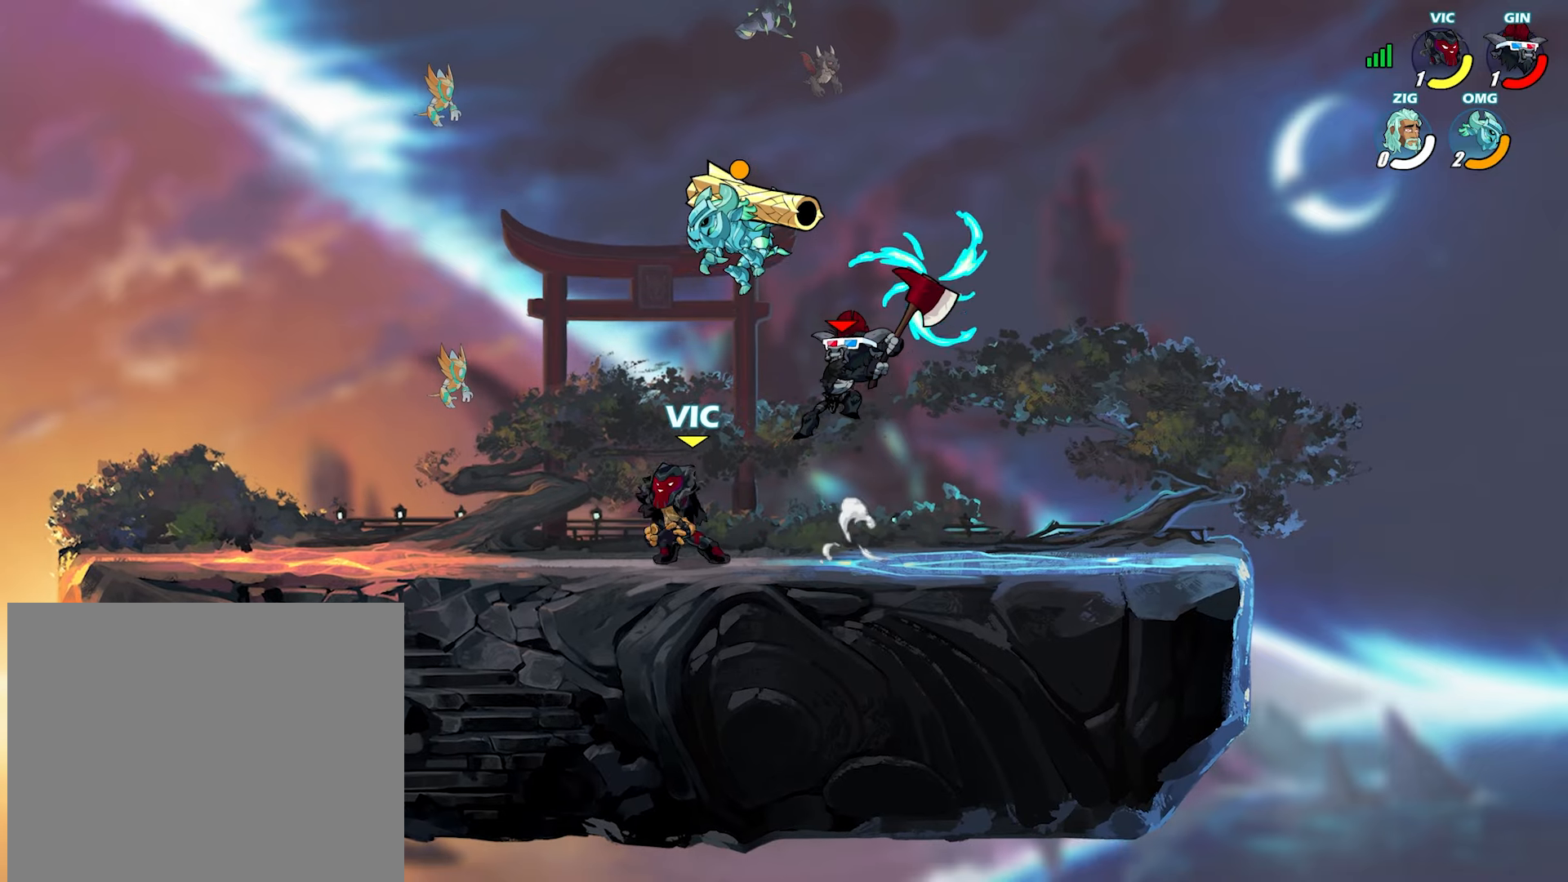
{"buttons": ["CROSS"], "left_stick": "up-left", "right_stick": "center", "events": [[50, "left_stick", "center"], [100, "left_stick", "right"], [333, "left_stick", "up-right"], [467, "CROSS", "down"], [500, "left_stick", "up-left"]]}
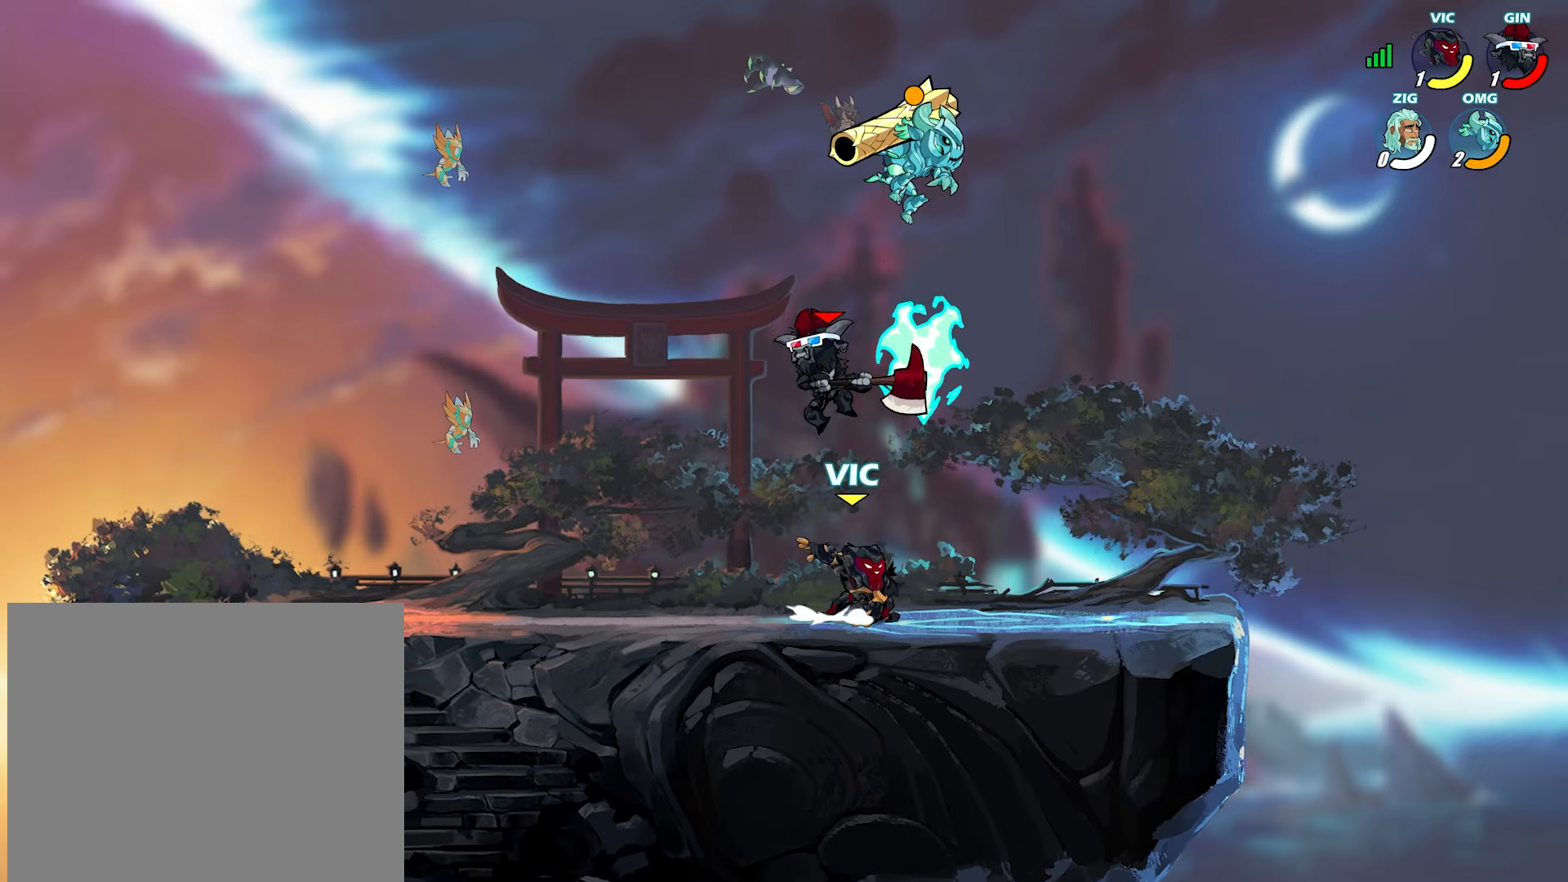
{"buttons": [], "left_stick": "center", "right_stick": "center", "events": [[50, "R1", "down"], [100, "CROSS", "up"], [150, "SQUARE", "down"], [167, "left_stick", "up-right"], [217, "R1", "up"], [250, "SQUARE", "up"], [267, "left_stick", "up"], [300, "R1", "down"], [300, "SQUARE", "down"], [383, "R1", "up"], [383, "SQUARE", "up"], [500, "left_stick", "center"]]}
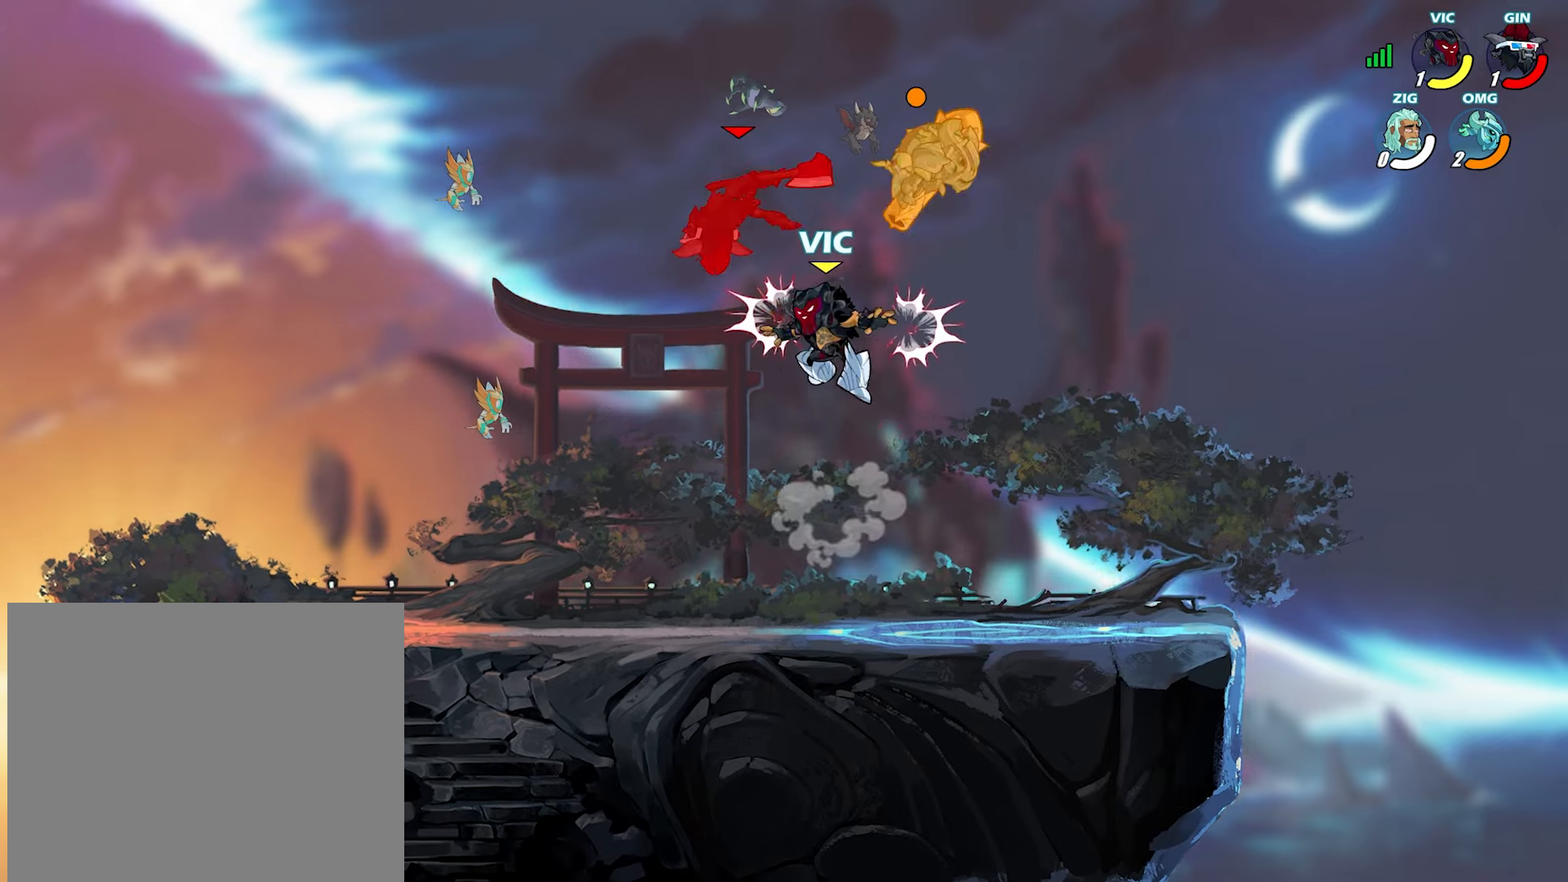
{"buttons": ["SQUARE"], "left_stick": "up-right", "right_stick": "center", "events": [[150, "left_stick", "right"], [217, "CROSS", "down"], [333, "SQUARE", "down"], [333, "left_stick", "up-right"], [350, "CROSS", "up"], [417, "SQUARE", "up"], [483, "SQUARE", "down"]]}
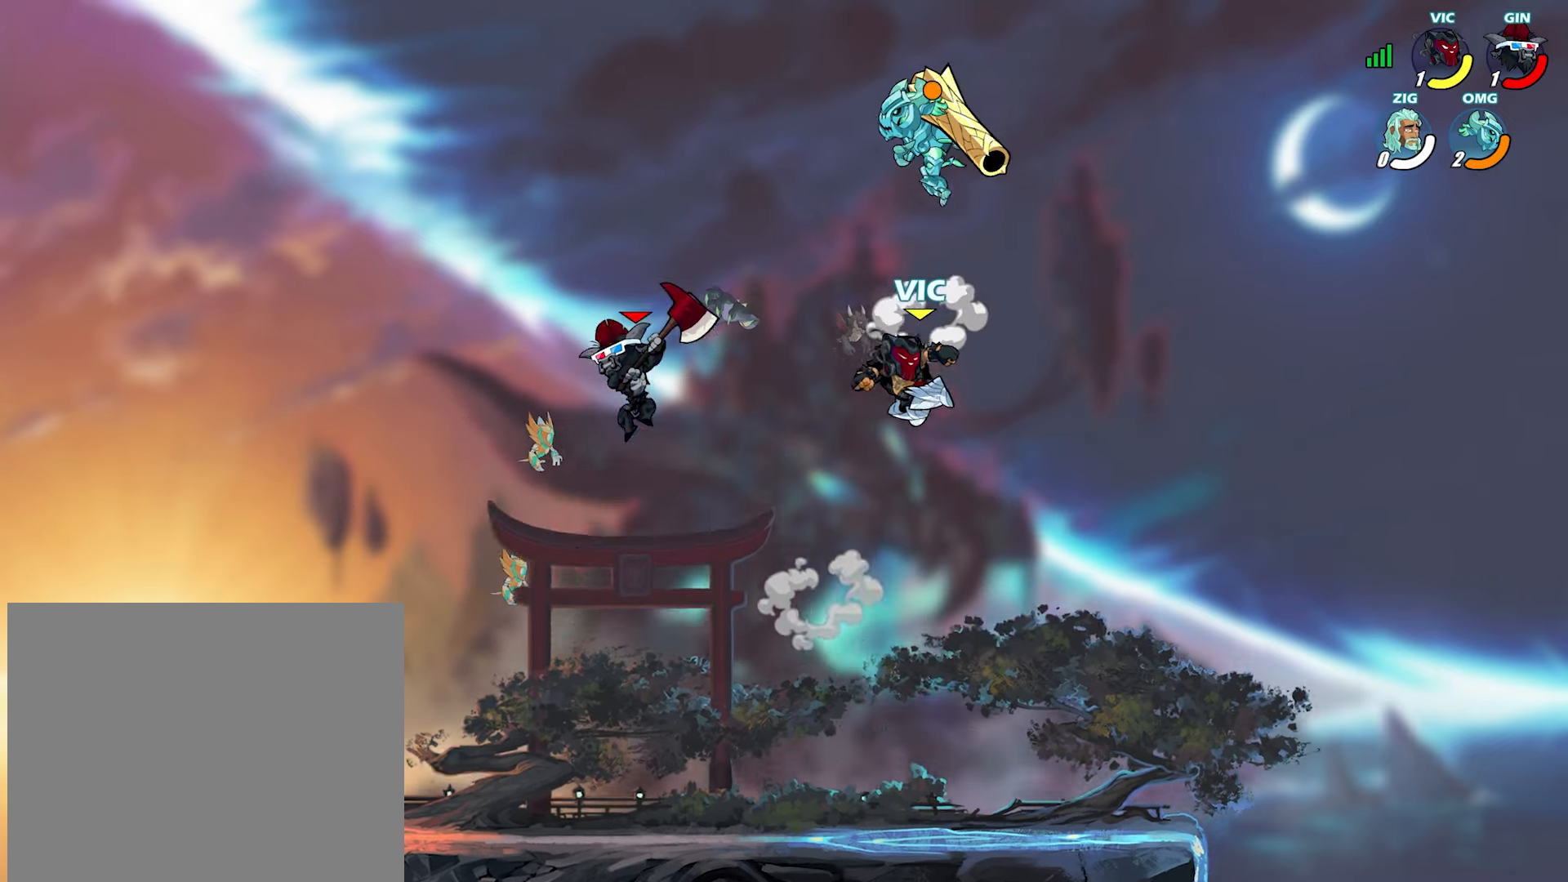
{"buttons": [], "left_stick": "down-right", "right_stick": "center", "events": [[50, "SQUARE", "up"], [150, "left_stick", "left"], [500, "left_stick", "down-right"]]}
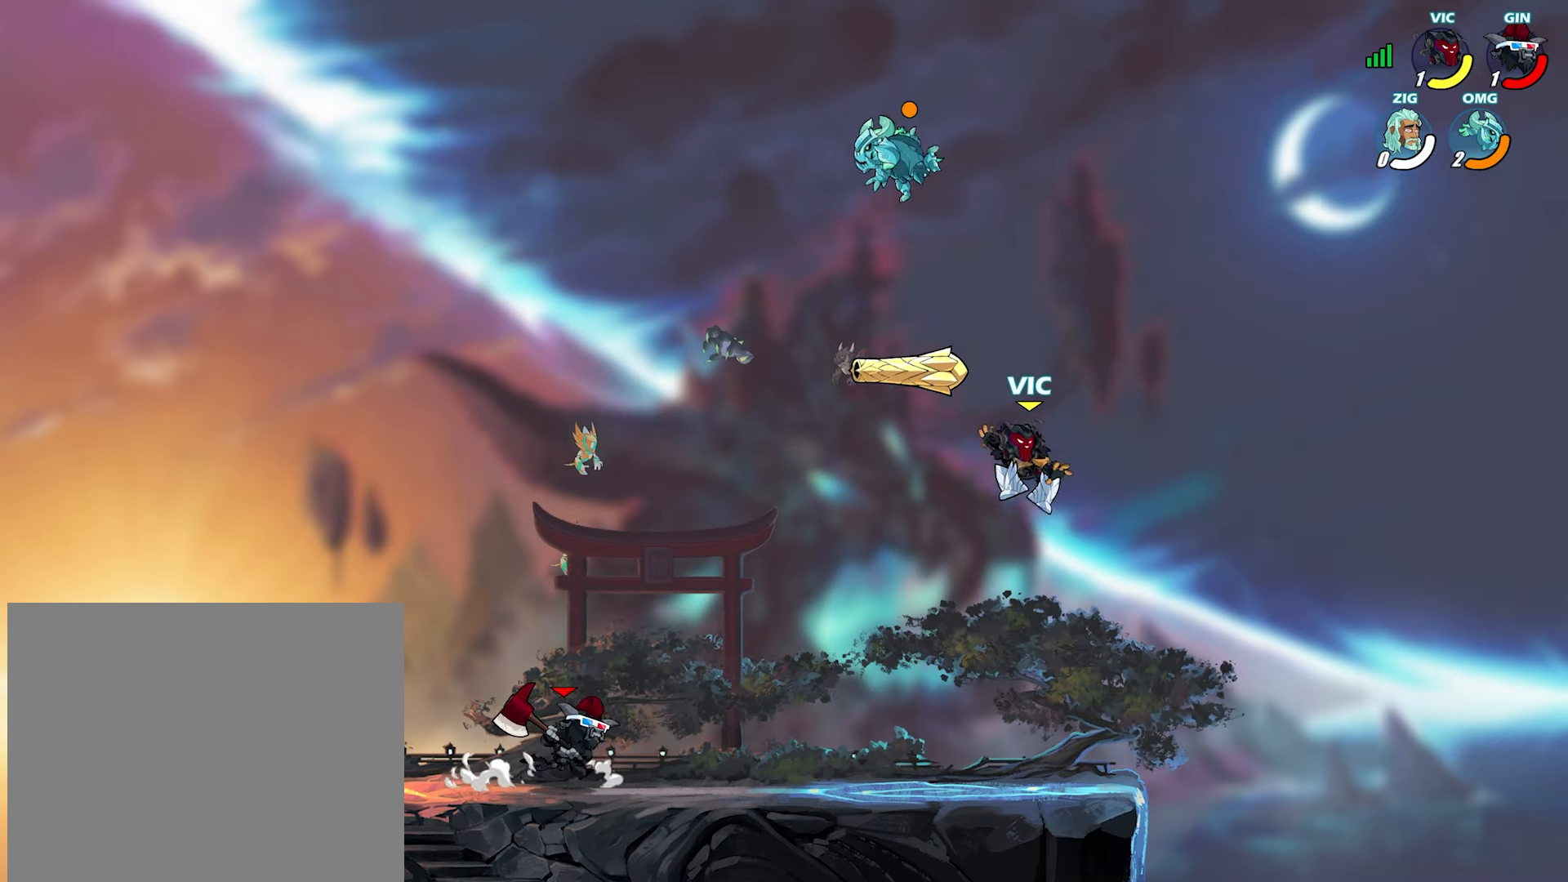
{"buttons": [], "left_stick": "up-right", "right_stick": "center", "events": [[200, "left_stick", "down-left"], [300, "left_stick", "left"], [383, "L2", "down"], [450, "left_stick", "up-right"], [467, "L2", "up"]]}
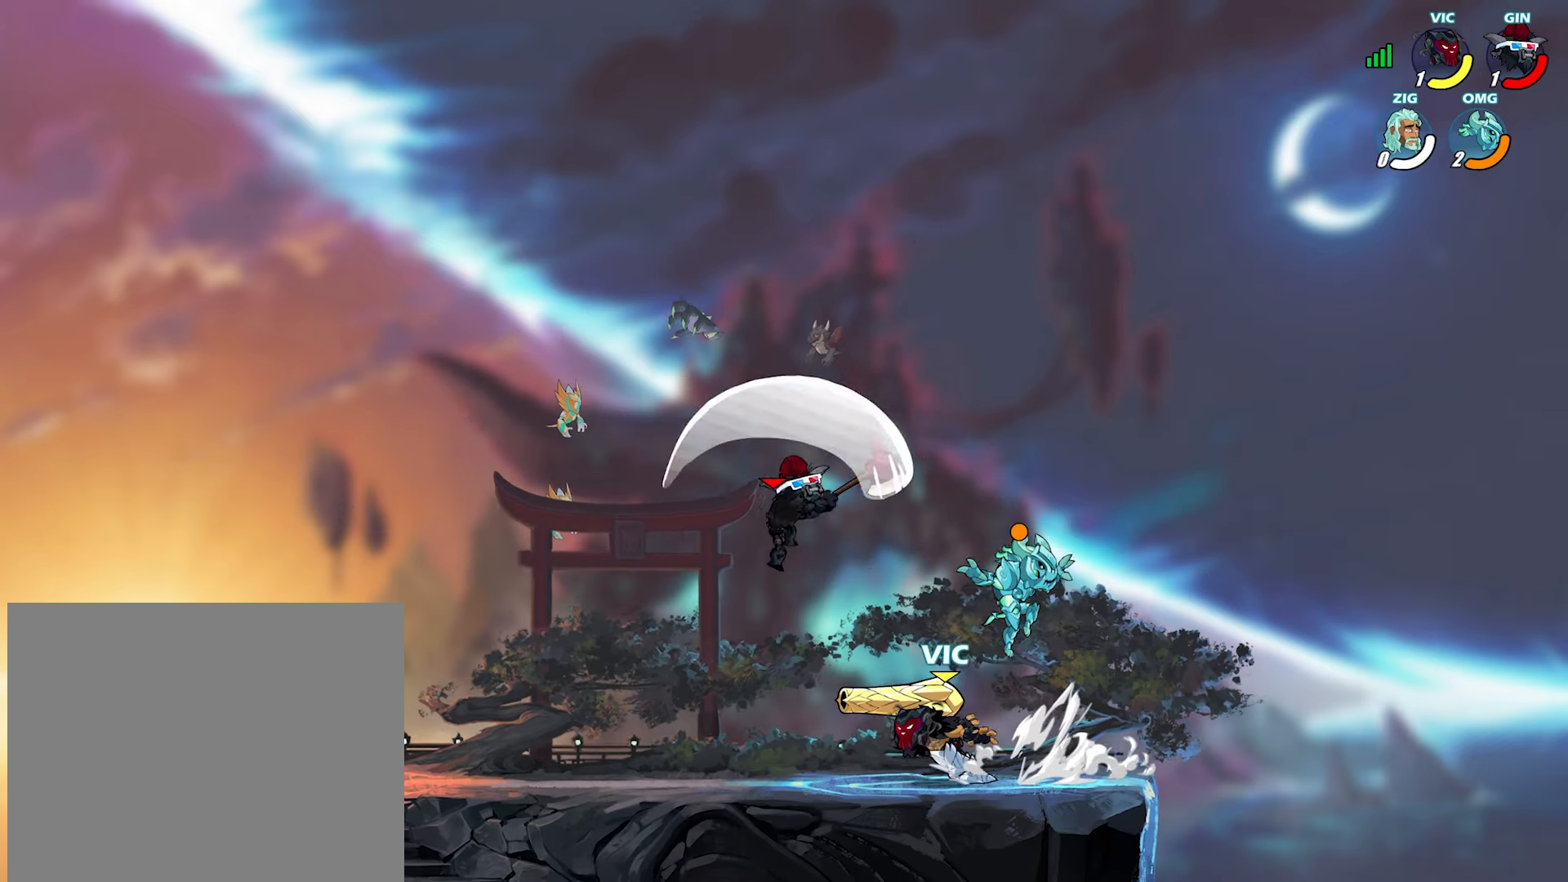
{"buttons": [], "left_stick": "center", "right_stick": "center", "events": [[17, "L2", "down"], [150, "L2", "up"], [217, "left_stick", "center"], [250, "SQUARE", "down"], [317, "SQUARE", "up"], [383, "SQUARE", "down"], [483, "SQUARE", "up"]]}
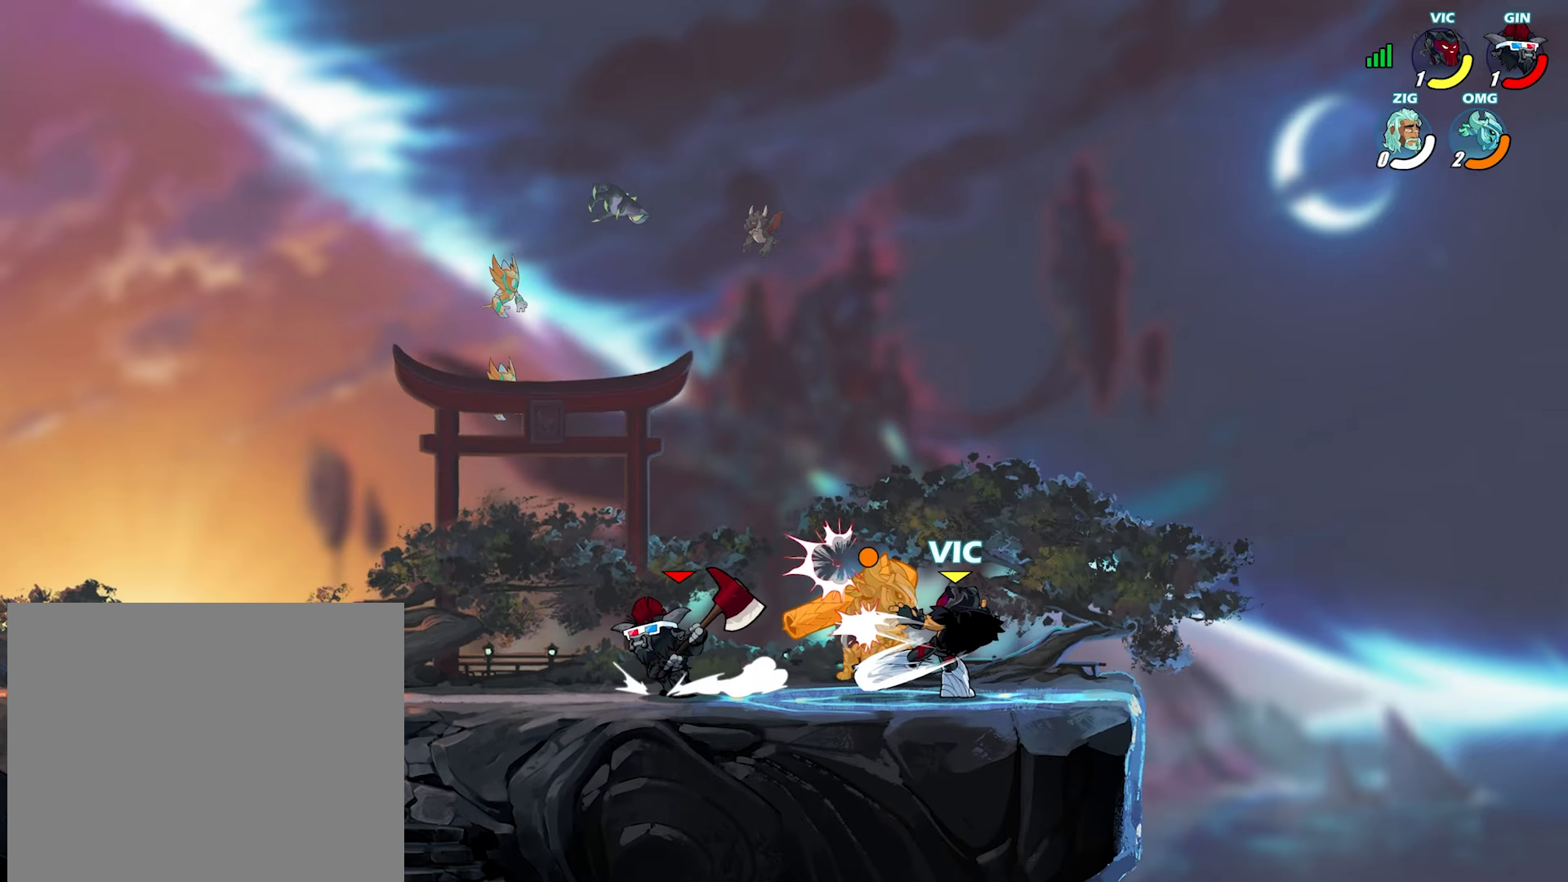
{"buttons": [], "left_stick": "right", "right_stick": "center", "events": [[33, "SQUARE", "down"], [133, "SQUARE", "up"], [483, "left_stick", "right"]]}
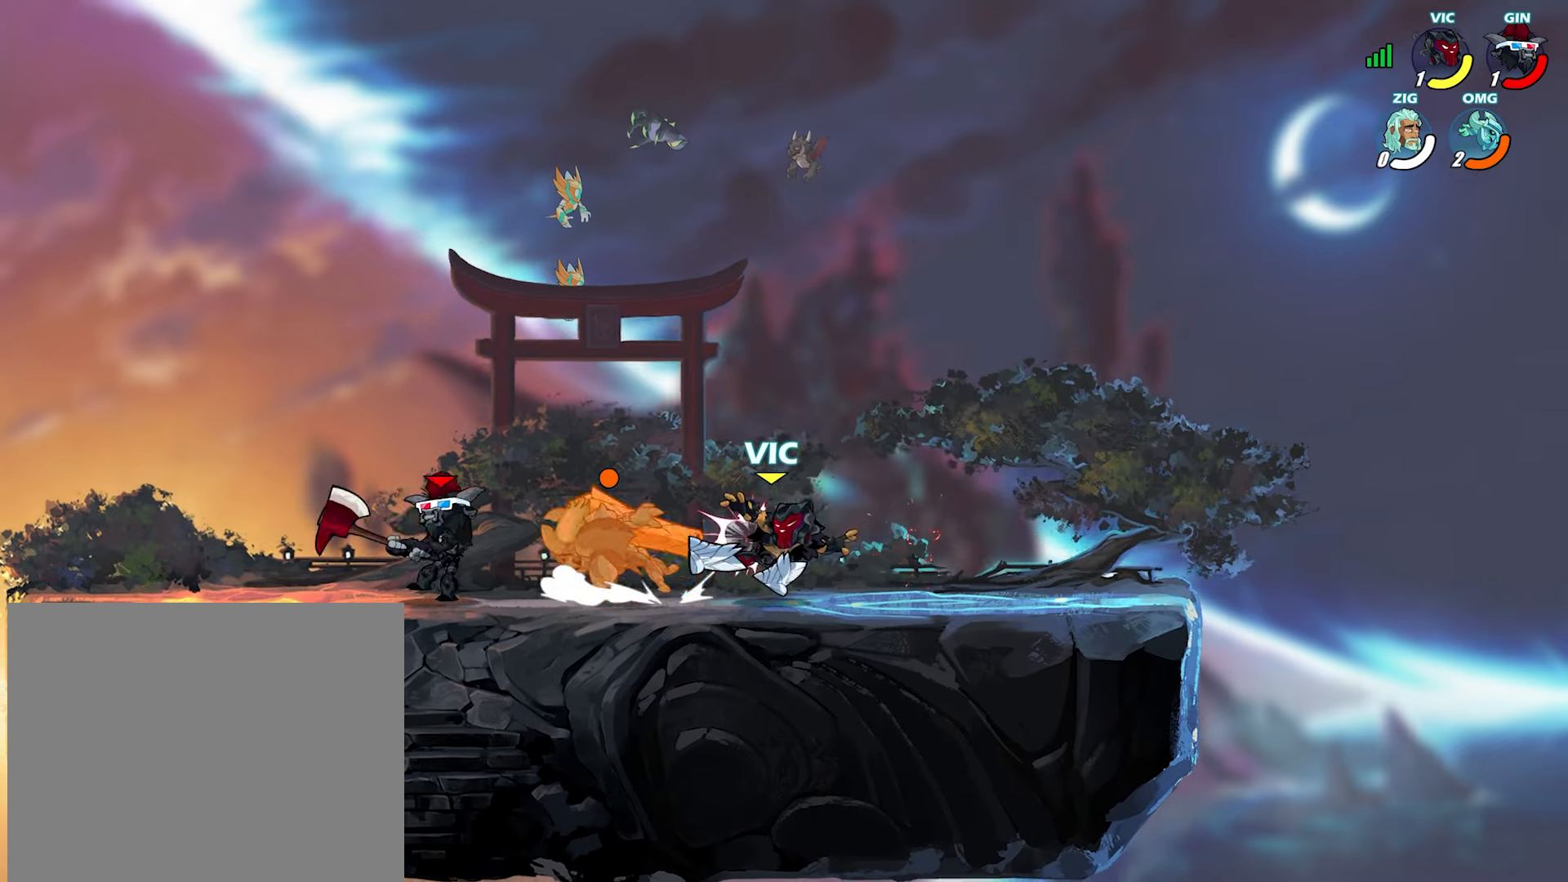
{"buttons": [], "left_stick": "right", "right_stick": "center", "events": [[233, "L2", "down"], [350, "L2", "up"]]}
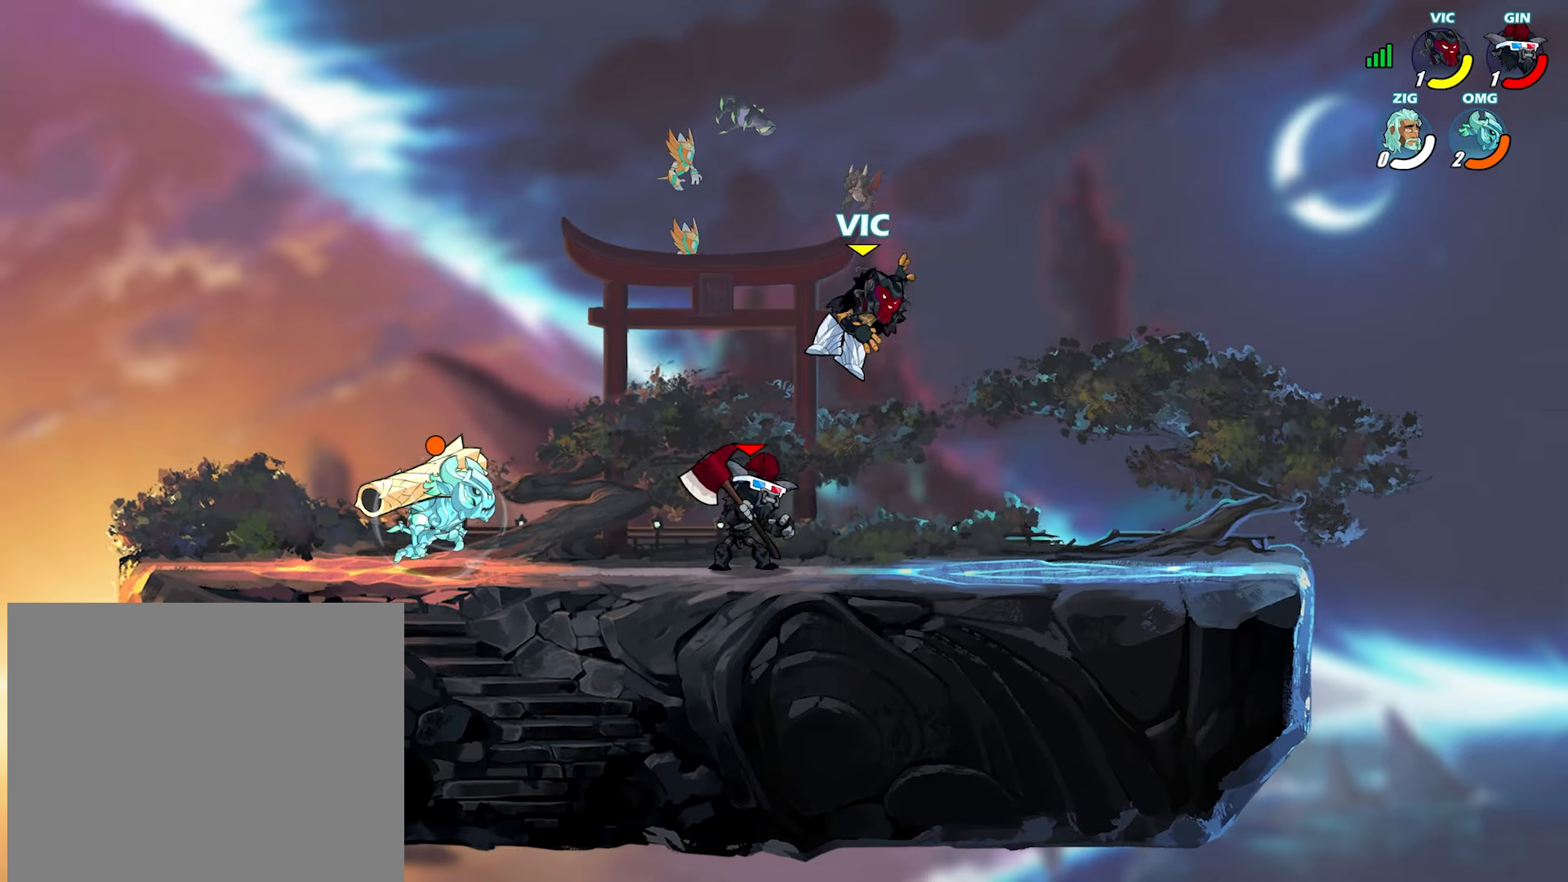
{"buttons": [], "left_stick": "down-right", "right_stick": "center", "events": [[17, "left_stick", "center"], [167, "left_stick", "right"], [183, "L2", "down"], [350, "L2", "up"], [467, "left_stick", "down-right"]]}
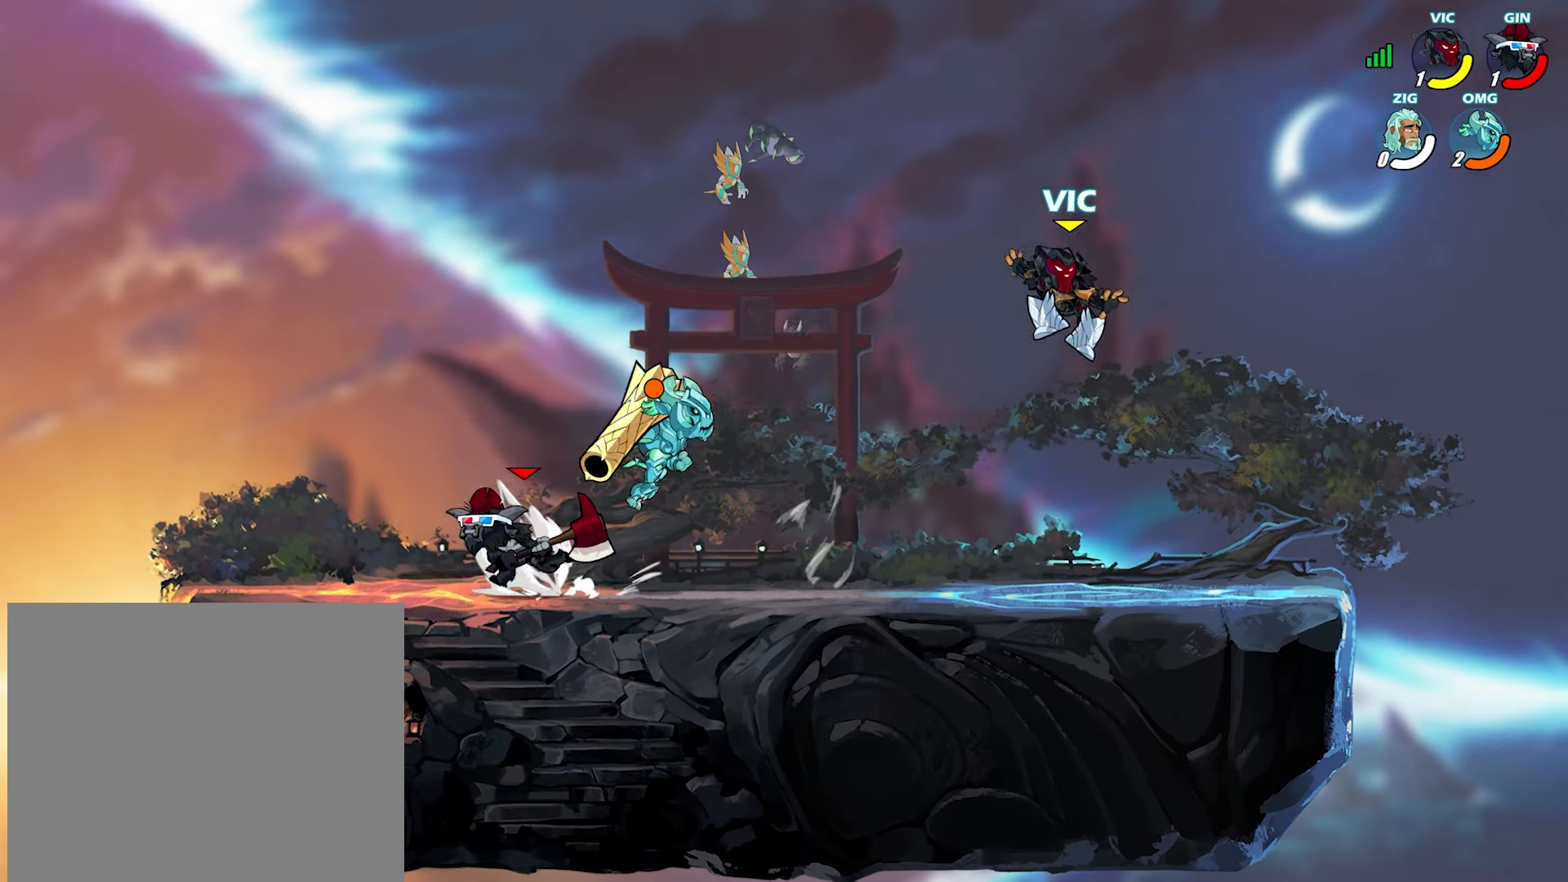
{"buttons": [], "left_stick": "down-left", "right_stick": "center", "events": [[33, "left_stick", "down"], [267, "left_stick", "down-left"]]}